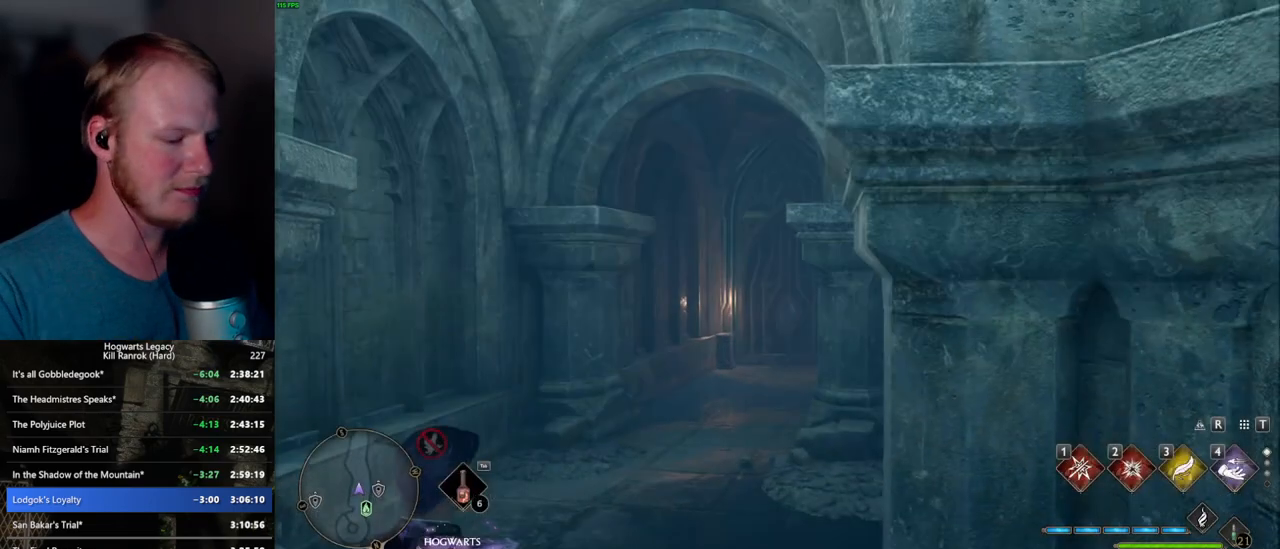
Gameplay with keyboard and mouse; each line is a JSON object with the keys and mouse buttons held at the frame after it. "events" lists presses ("down") and releases ("up") of ".", "/", "0", "1", "2", "3", "4", "5", "6", "7", "8", "9", "a", "alt_l", "alt_r", "b", "backslash", "backspace", "c", "caps_lock", "comma", "ctrl_l", "ctrl_r", "d", "e", "equals", "escape", "f", "f1", "f10", "f11", "f12", "f2", "f3", "f4", "f5", "f6", "f7", "f8", "f9", "g", "h", "i", "j", "k", "l", "lbracket", "m", "minus", "n", "o", "p", "q", "quote", "r", "rbracket", "return", "s", "semicolon", "shift_l", "shift_r", "space", "super_l", "super_r", "t", "tab", "tilde", "u", "v", "w", "x", "y", "z", "mouse_left", "mouse_wheel", "mouse_right", "mouse_mb4" and "mouse_mb5" between this image and that frame as [ms after this image, input, new state], when the widget could be followed in between. "mouse_left", "mouse_wheel", "mouse_right", "mouse_mb4", "mouse_mb5" = the "left", "wheel", "right", "mb4", "mb5" buttons of the "mouse" list. No other keys are recorded. "wheel" means that the mouse wheel is clicked or scrolled. Mouse movement is not recorded.
{"keys": [], "mouse": [], "events": [[134, "m", "down"], [234, "m", "up"]]}
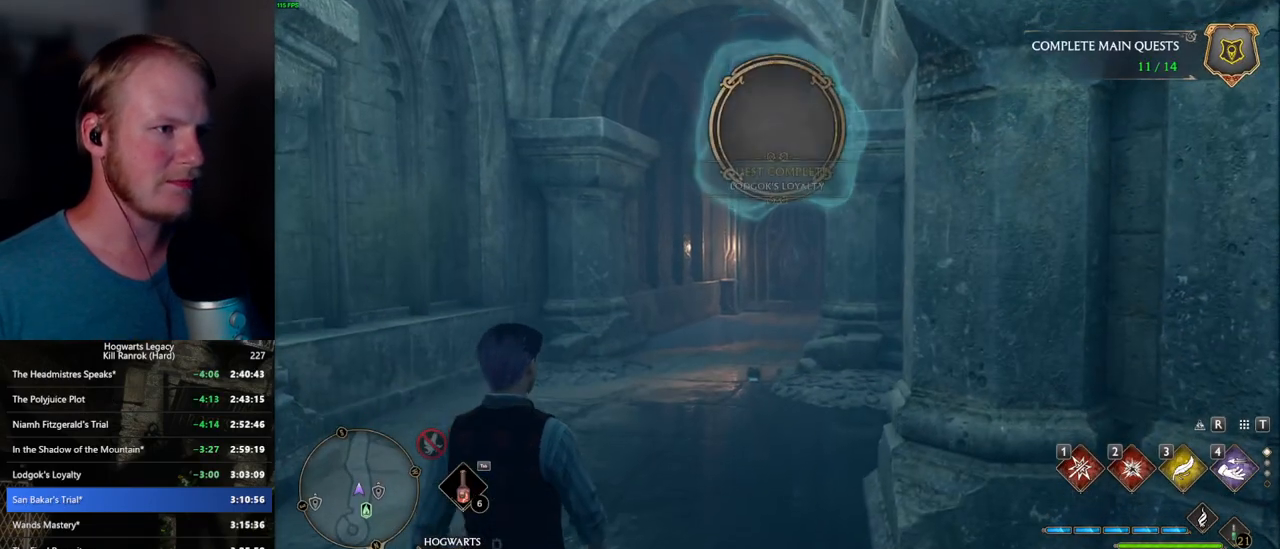
{"keys": [], "mouse": [], "events": [[117, "m", "down"], [217, "m", "up"], [334, "m", "down"], [417, "m", "up"]]}
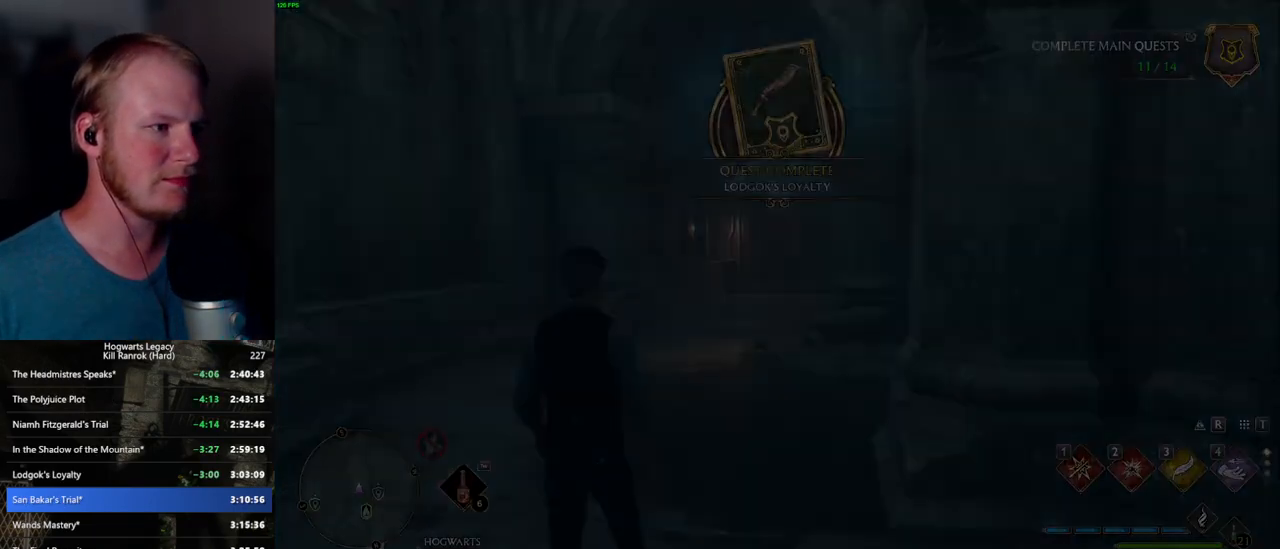
{"keys": [], "mouse": [], "events": []}
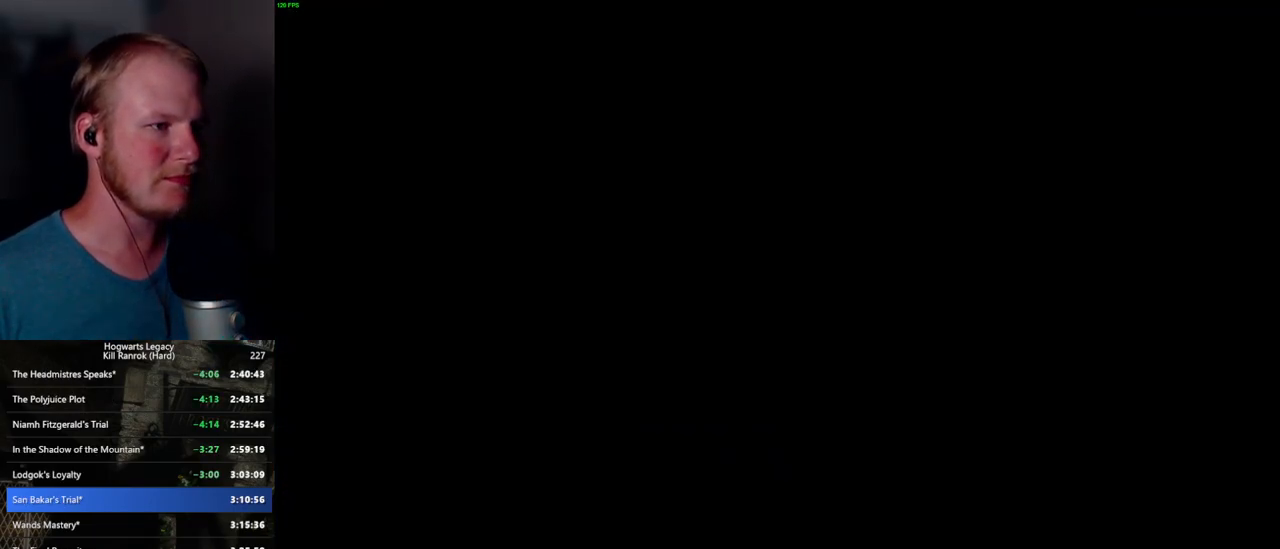
{"keys": [], "mouse": [], "events": []}
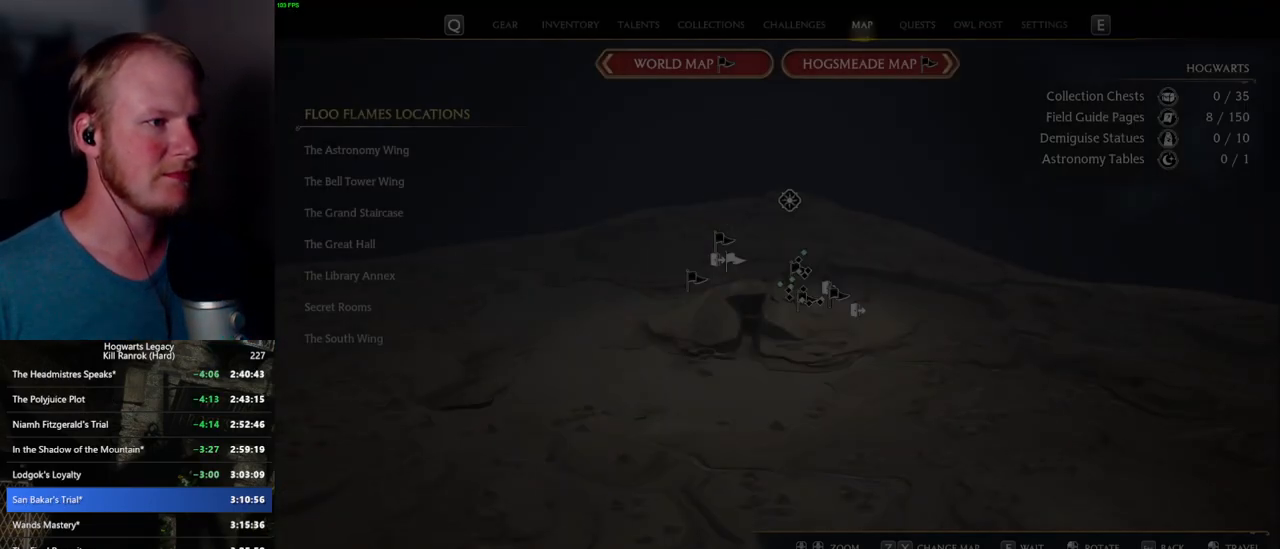
{"keys": [], "mouse": [], "events": []}
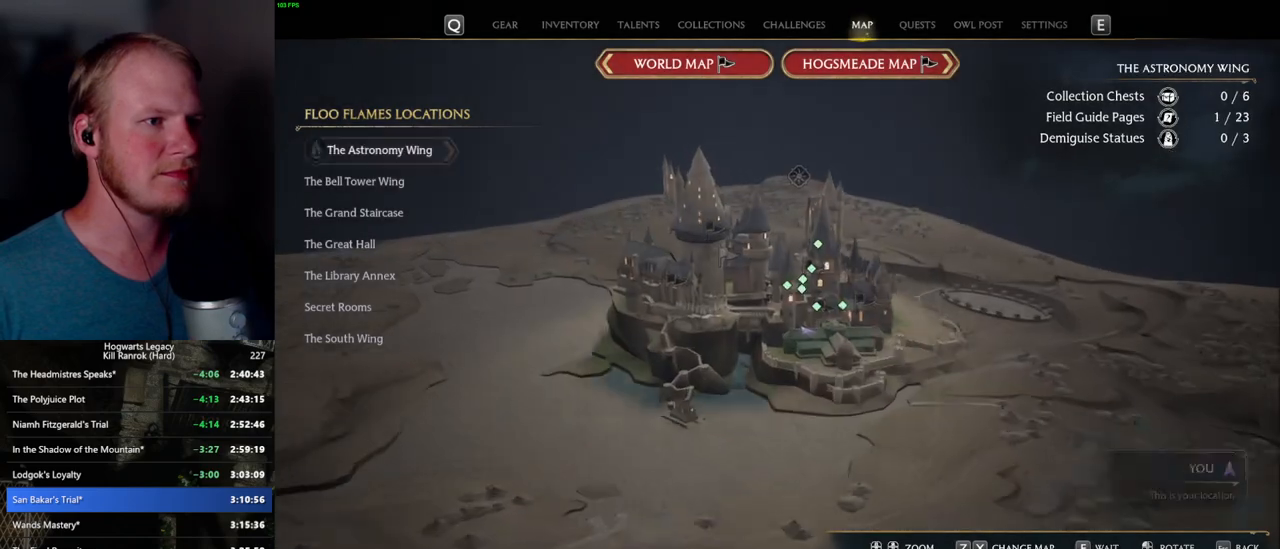
{"keys": [], "mouse": [], "events": []}
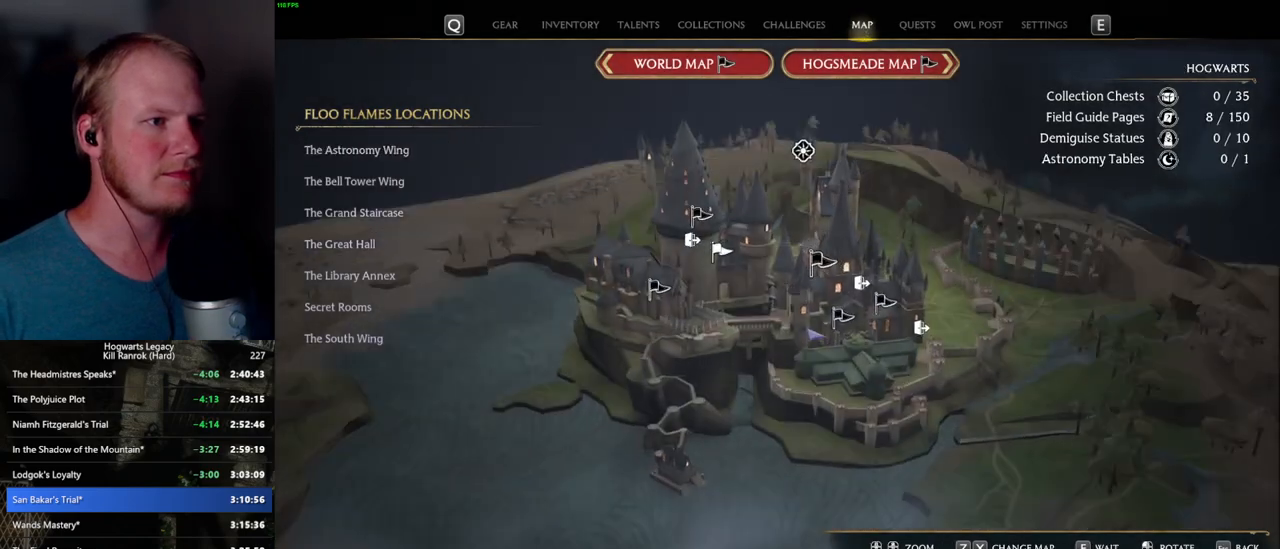
{"keys": [], "mouse": ["left"], "events": [[467, "mouse_left", "down"]]}
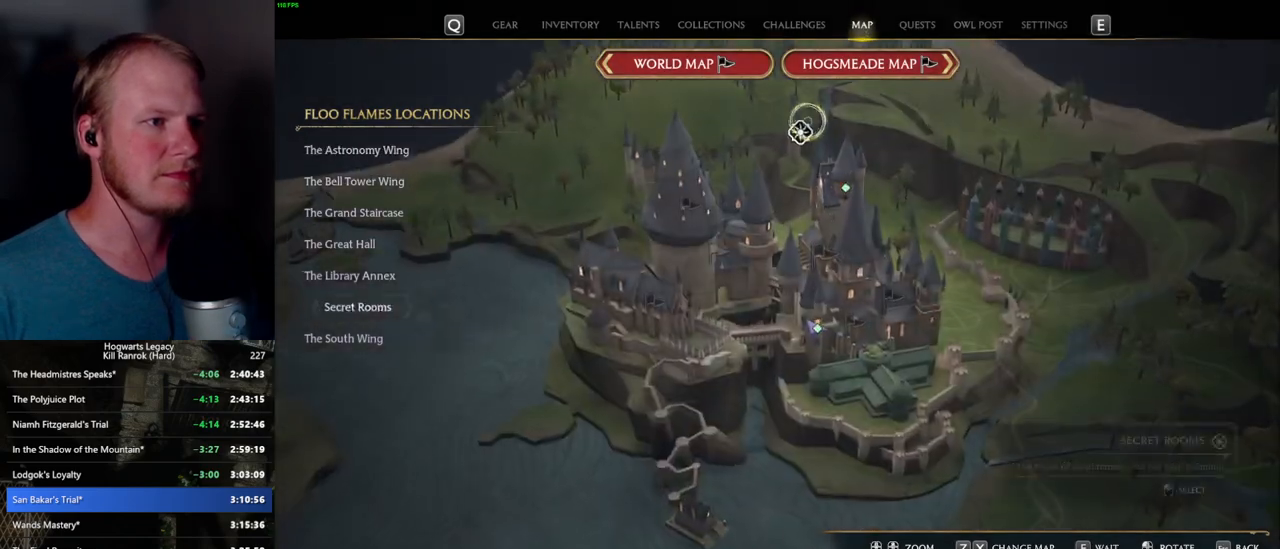
{"keys": [], "mouse": [], "events": [[67, "mouse_left", "up"]]}
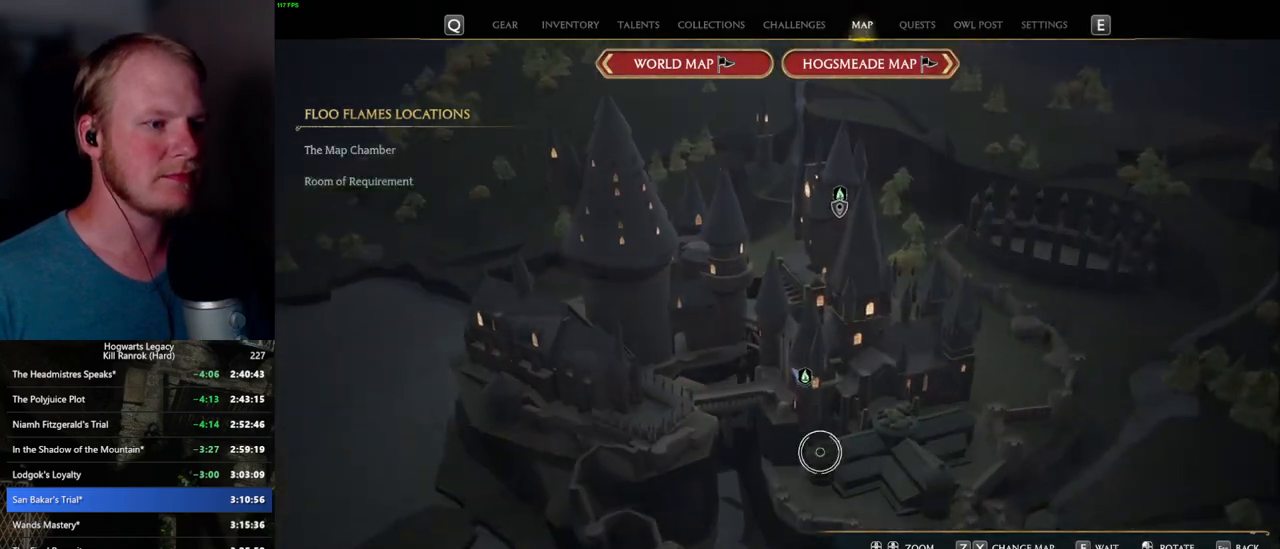
{"keys": [], "mouse": [], "events": [[367, "mouse_left", "down"], [467, "mouse_left", "up"]]}
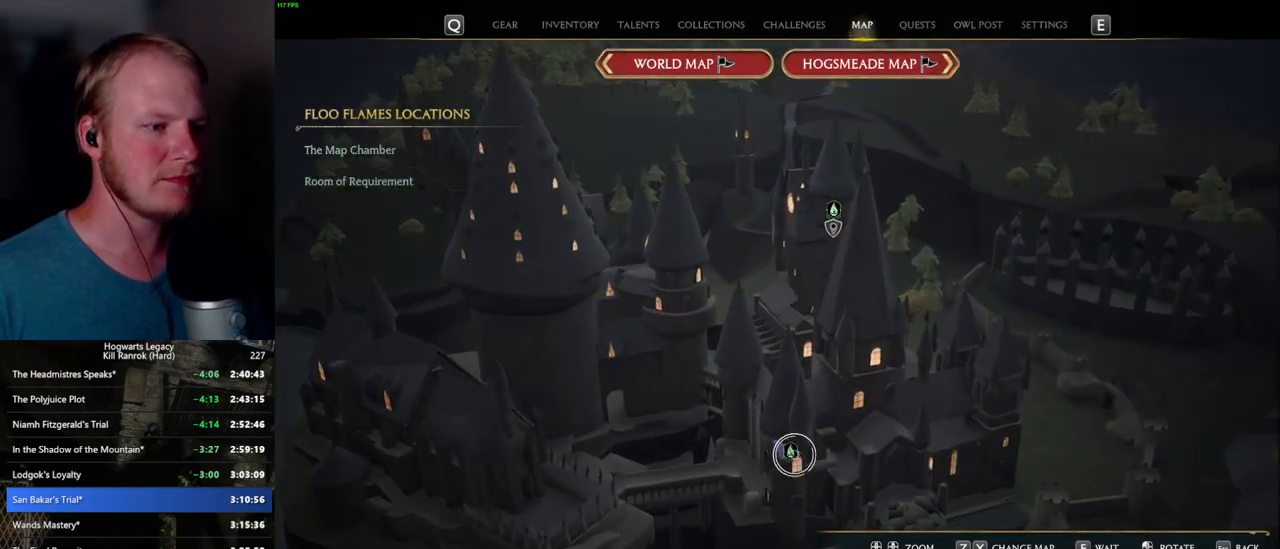
{"keys": [], "mouse": [], "events": [[50, "mouse_left", "down"], [150, "mouse_left", "up"], [200, "mouse_left", "down"], [300, "mouse_left", "up"]]}